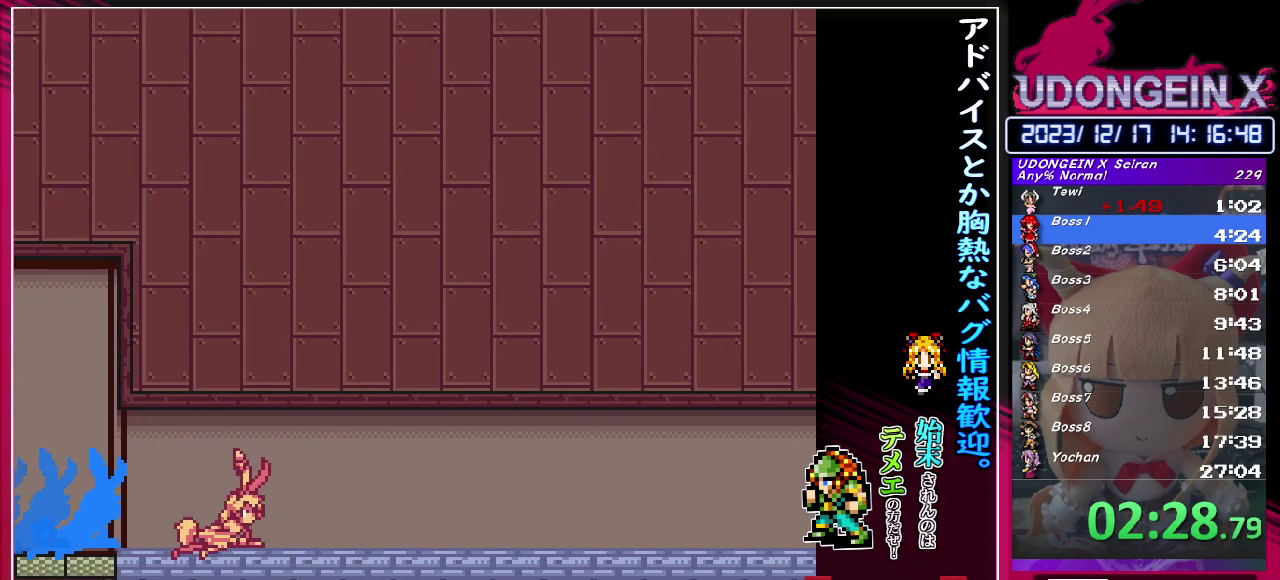
Gameplay with a controller (PlayStation layout); each line is a JSON object with the inputs held at the frame after it. "events" lists button and stick changes between this image and that frame as [ms after this image, input, new state], when the widget could be followed in between. Not read: L3 R2 R3 right_stick.
{"buttons": [], "left_stick": "right", "events": []}
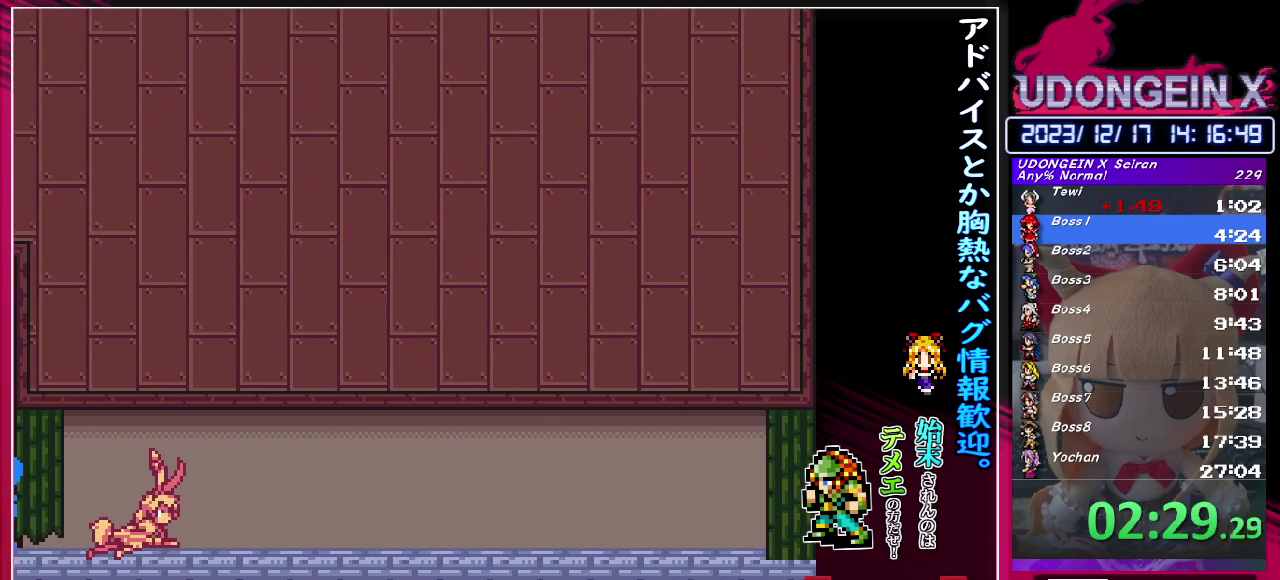
{"buttons": ["R1"], "left_stick": "right", "events": [[367, "R1", "down"]]}
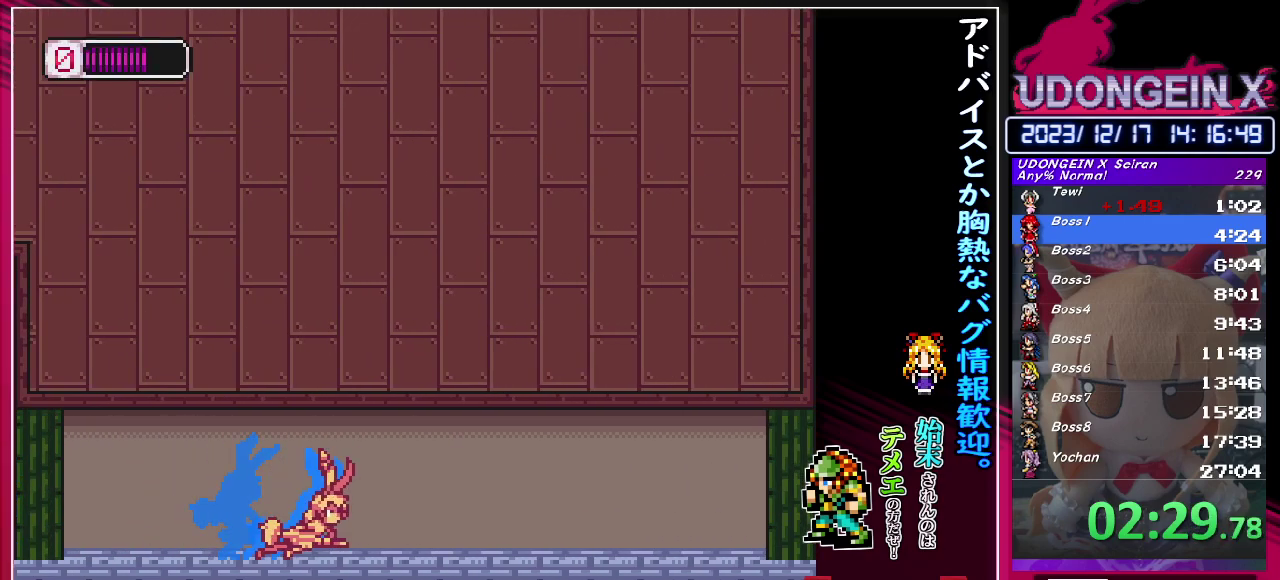
{"buttons": ["R1"], "left_stick": "right", "events": []}
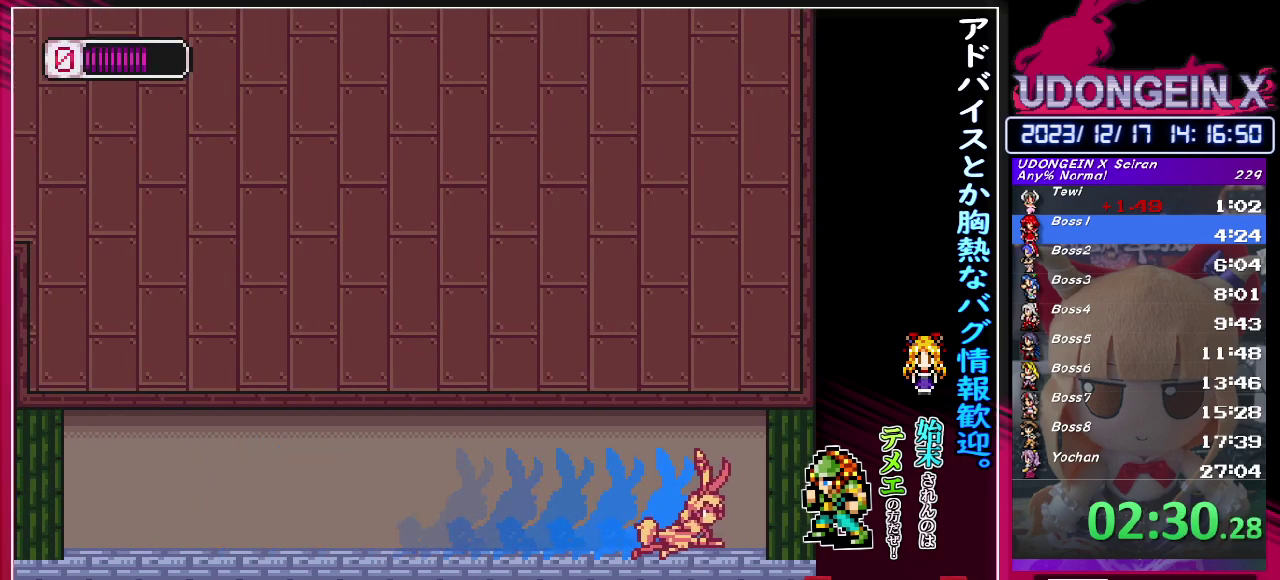
{"buttons": [], "left_stick": "right", "events": [[50, "CIRCLE", "down"], [50, "TRIANGLE", "down"], [317, "CIRCLE", "up"], [317, "R1", "up"], [317, "TRIANGLE", "up"]]}
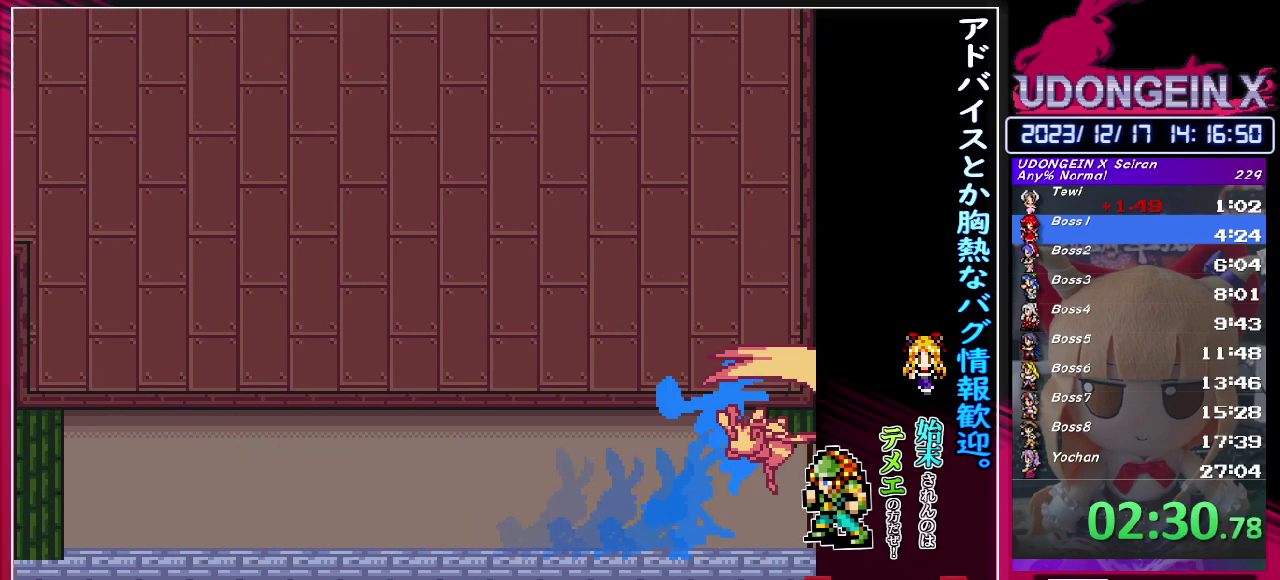
{"buttons": [], "left_stick": "center", "events": [[17, "left_stick", "center"]]}
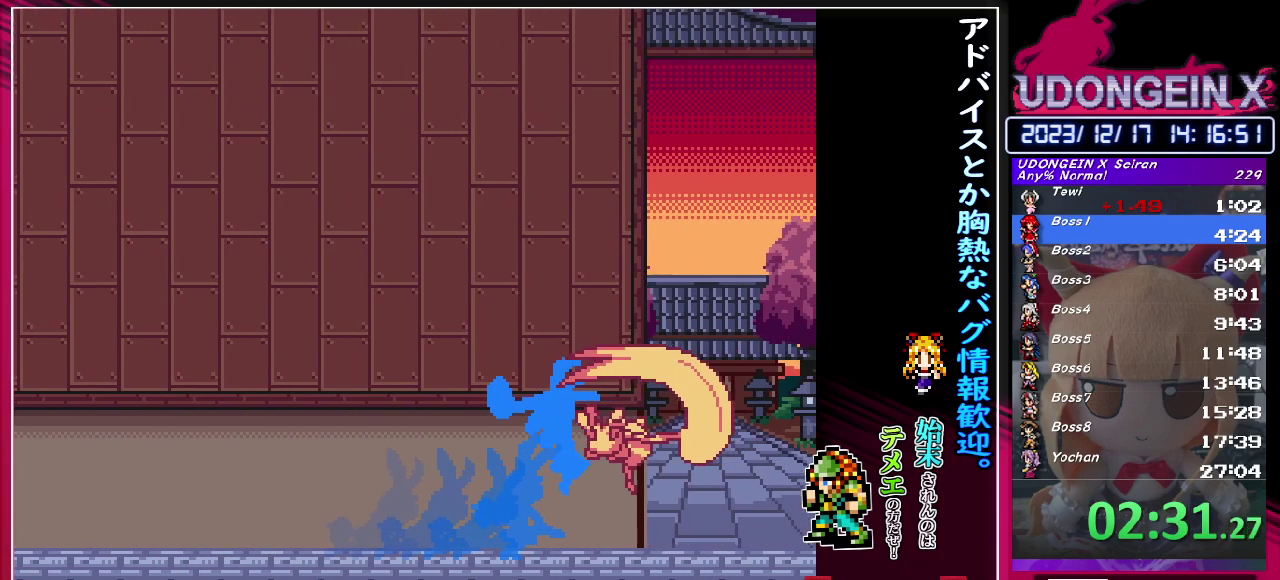
{"buttons": [], "left_stick": "center", "events": []}
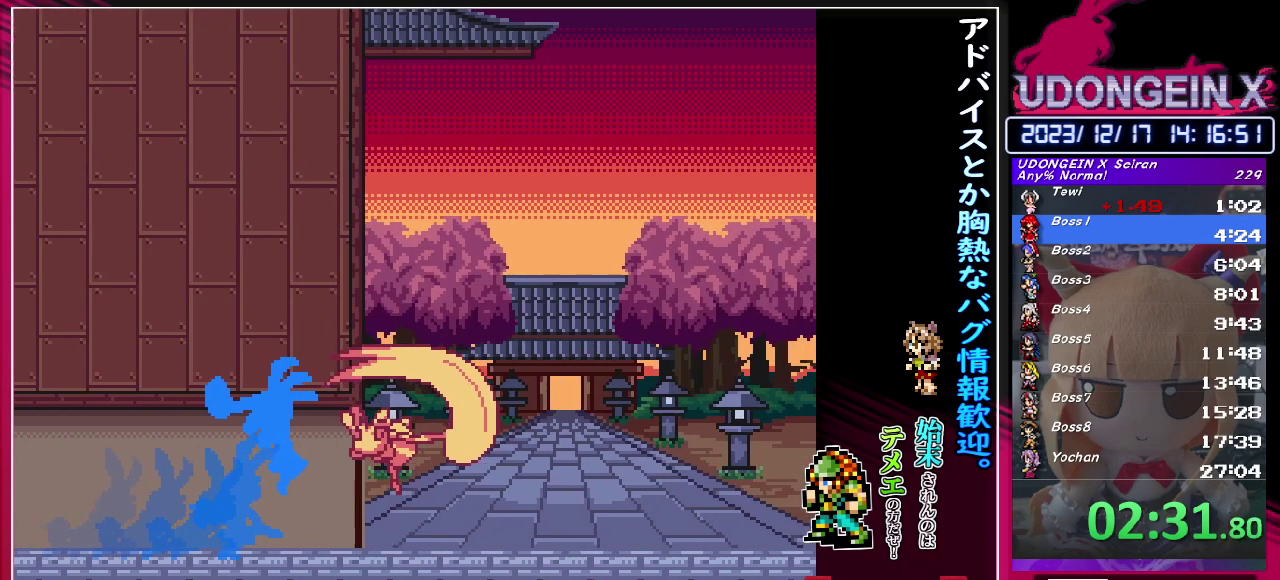
{"buttons": [], "left_stick": "center", "events": []}
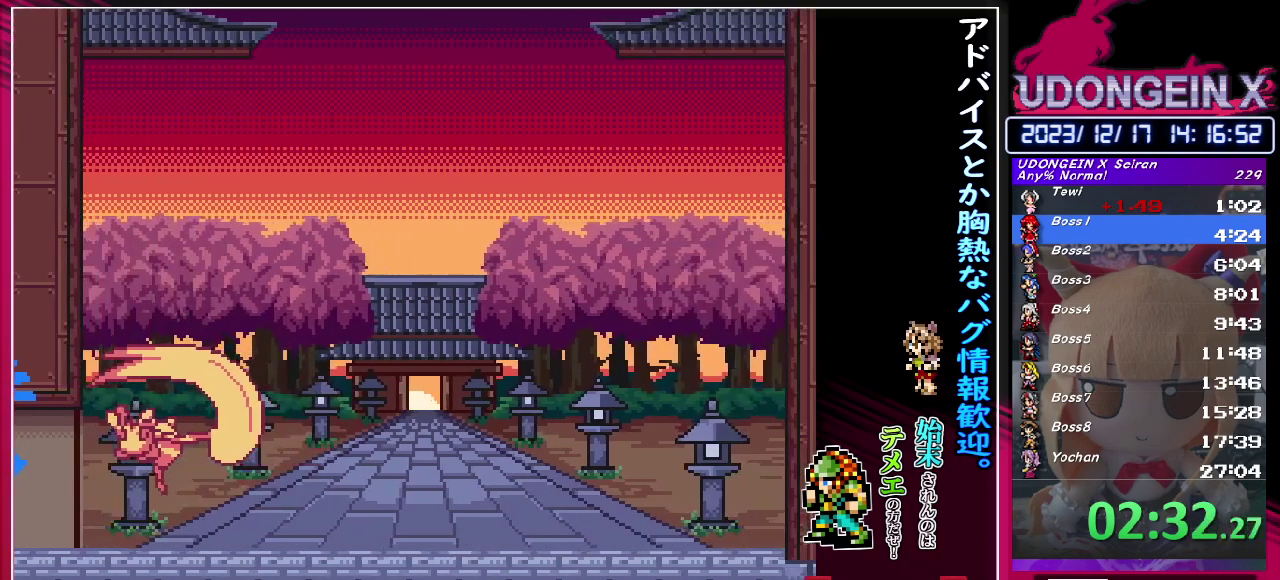
{"buttons": [], "left_stick": "center", "events": []}
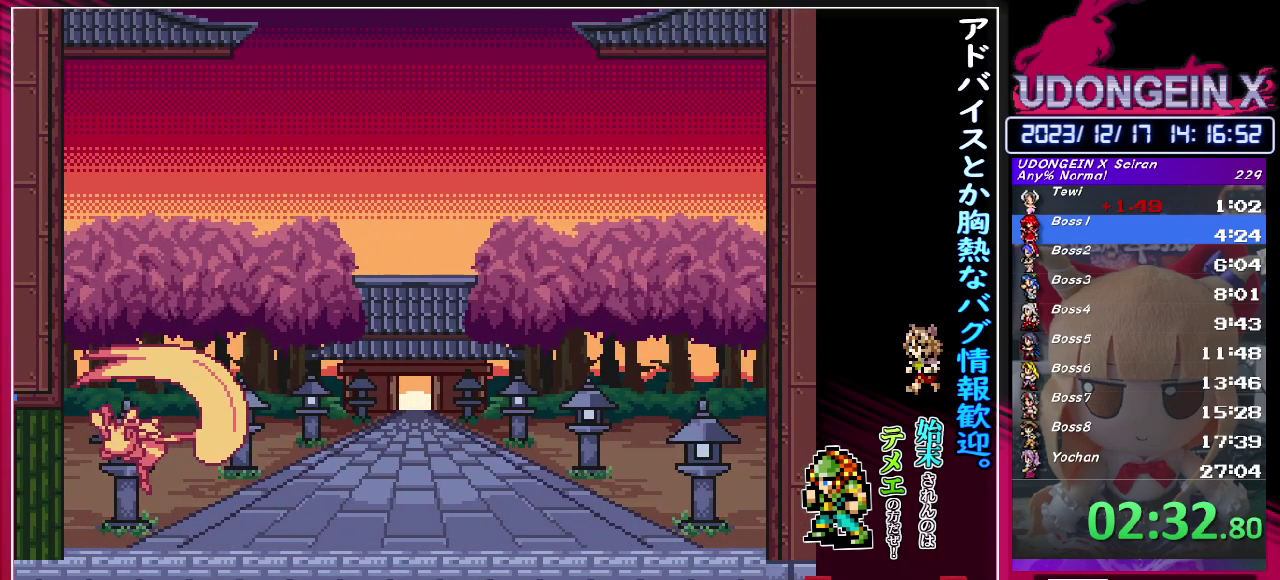
{"buttons": ["CIRCLE", "SQUARE", "TRIANGLE"], "left_stick": "center", "events": [[167, "CIRCLE", "down"], [167, "TRIANGLE", "down"], [200, "SQUARE", "down"], [250, "CIRCLE", "up"], [267, "SQUARE", "up"], [267, "TRIANGLE", "up"], [317, "CIRCLE", "down"], [333, "SQUARE", "down"], [350, "TRIANGLE", "down"], [417, "TRIANGLE", "up"], [433, "SQUARE", "up"], [483, "SQUARE", "down"], [483, "TRIANGLE", "down"]]}
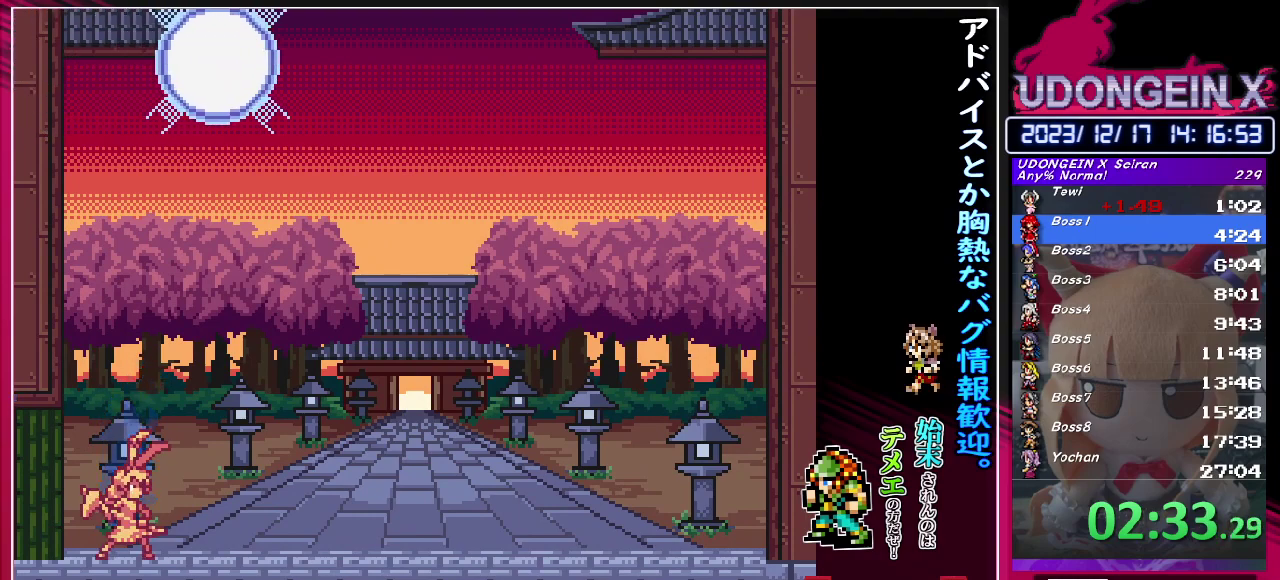
{"buttons": ["CIRCLE"], "left_stick": "center", "events": [[67, "SQUARE", "up"], [67, "TRIANGLE", "up"], [133, "SQUARE", "down"], [217, "SQUARE", "up"], [267, "SQUARE", "down"], [283, "TRIANGLE", "down"], [333, "TRIANGLE", "up"], [350, "SQUARE", "up"], [417, "SQUARE", "down"], [417, "TRIANGLE", "down"], [500, "SQUARE", "up"], [500, "TRIANGLE", "up"]]}
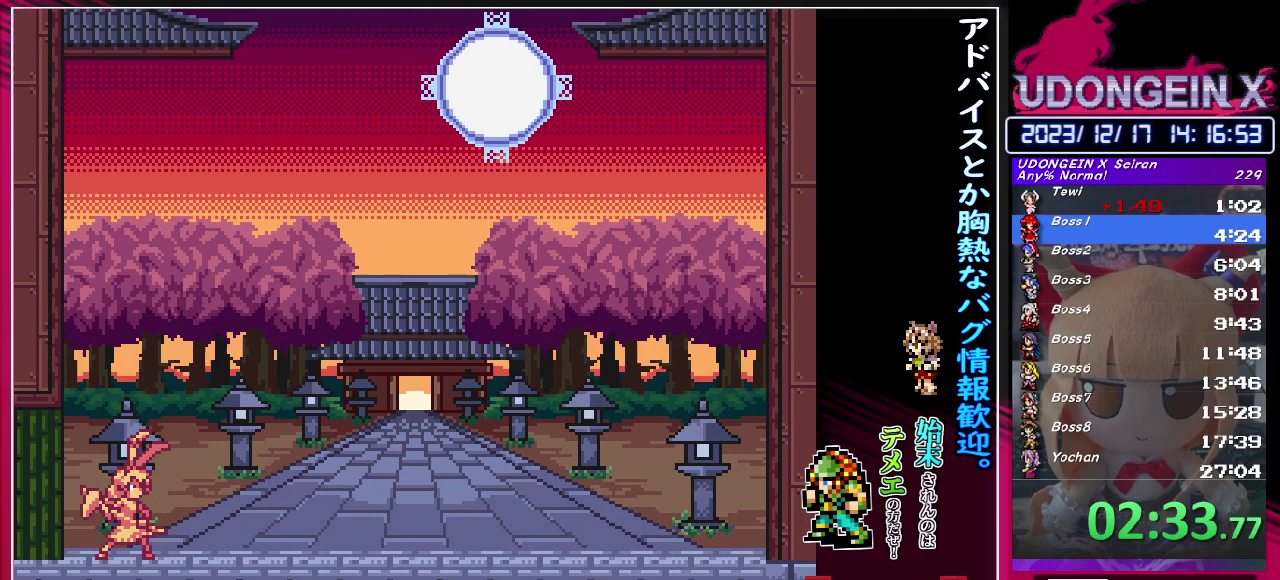
{"buttons": [], "left_stick": "center", "events": [[67, "SQUARE", "down"], [67, "TRIANGLE", "down"], [150, "SQUARE", "up"], [150, "TRIANGLE", "up"], [217, "SQUARE", "down"], [233, "TRIANGLE", "down"], [283, "TRIANGLE", "up"], [300, "SQUARE", "up"], [383, "SQUARE", "down"], [383, "TRIANGLE", "down"], [450, "SQUARE", "up"], [450, "TRIANGLE", "up"], [467, "CIRCLE", "up"]]}
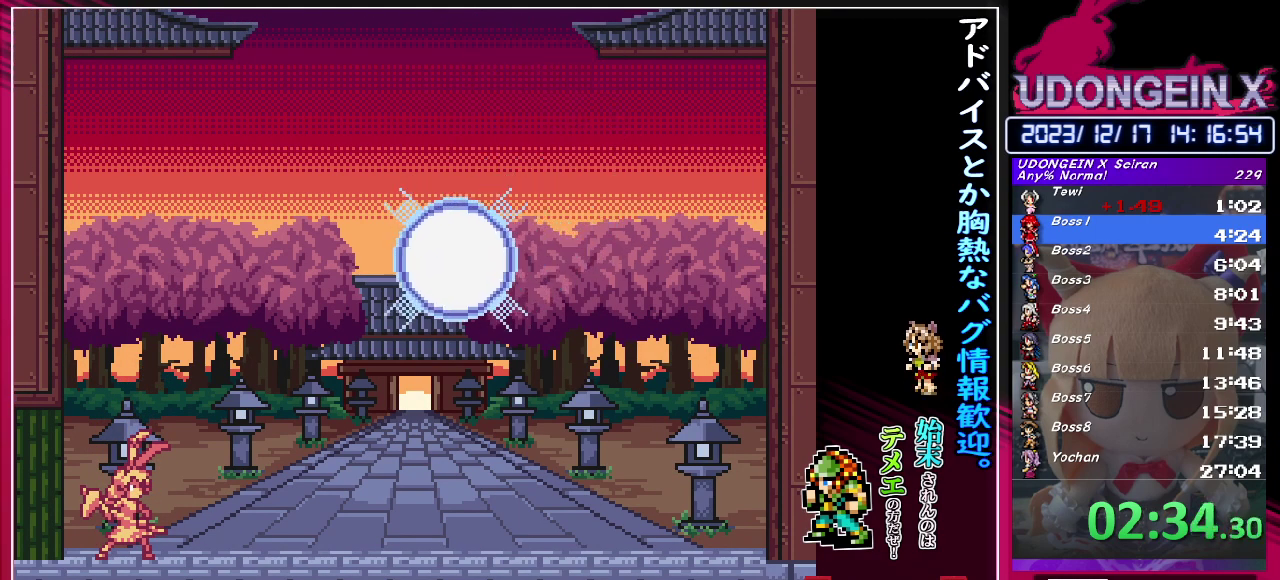
{"buttons": ["CIRCLE"], "left_stick": "center", "events": [[33, "CIRCLE", "down"], [33, "TRIANGLE", "down"], [50, "SQUARE", "down"], [133, "SQUARE", "up"], [133, "TRIANGLE", "up"], [200, "SQUARE", "down"], [200, "TRIANGLE", "down"], [283, "TRIANGLE", "up"], [300, "SQUARE", "up"], [367, "SQUARE", "down"], [367, "TRIANGLE", "down"], [450, "TRIANGLE", "up"], [467, "SQUARE", "up"]]}
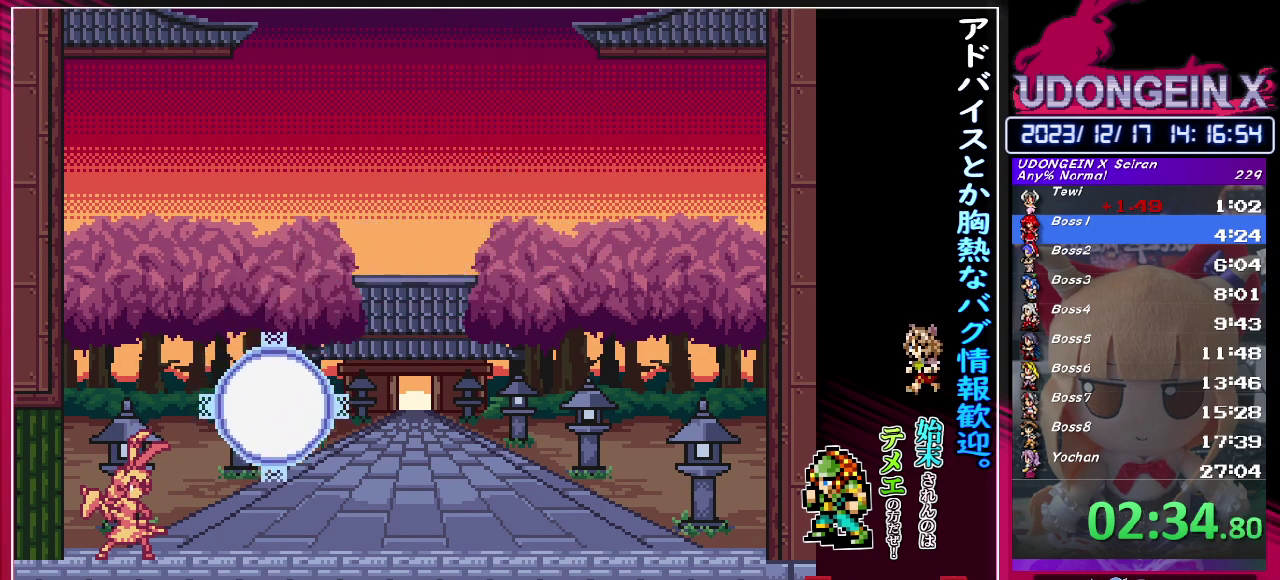
{"buttons": ["CIRCLE", "SQUARE", "TRIANGLE"], "left_stick": "center", "events": [[17, "SQUARE", "down"], [17, "TRIANGLE", "down"], [100, "TRIANGLE", "up"], [117, "SQUARE", "up"], [167, "SQUARE", "down"], [183, "TRIANGLE", "down"], [250, "SQUARE", "up"], [250, "TRIANGLE", "up"], [317, "SQUARE", "down"], [333, "TRIANGLE", "down"], [417, "TRIANGLE", "up"], [433, "SQUARE", "up"], [483, "SQUARE", "down"], [483, "TRIANGLE", "down"]]}
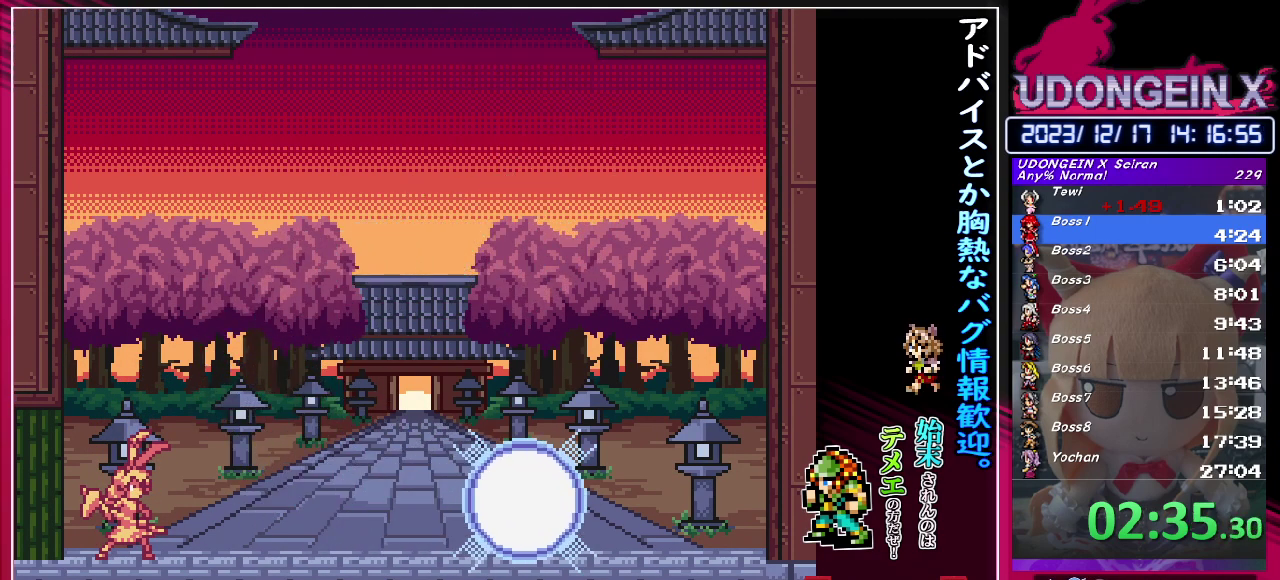
{"buttons": ["CIRCLE", "SQUARE", "TRIANGLE"], "left_stick": "center", "events": [[67, "SQUARE", "up"], [67, "TRIANGLE", "up"], [117, "SQUARE", "down"], [133, "TRIANGLE", "down"], [217, "SQUARE", "up"], [217, "TRIANGLE", "up"], [283, "SQUARE", "down"], [283, "TRIANGLE", "down"], [367, "TRIANGLE", "up"], [383, "SQUARE", "up"], [450, "SQUARE", "down"], [450, "TRIANGLE", "down"]]}
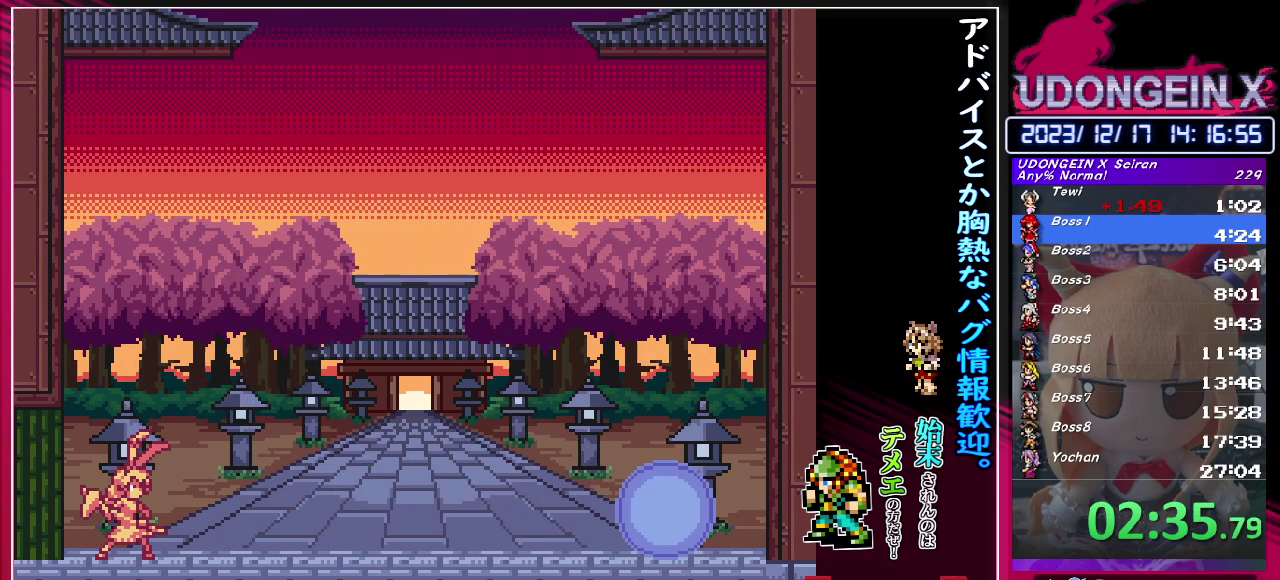
{"buttons": [], "left_stick": "center", "events": [[33, "SQUARE", "up"], [33, "TRIANGLE", "up"], [100, "SQUARE", "down"], [117, "TRIANGLE", "down"], [167, "CIRCLE", "up"], [183, "TRIANGLE", "up"], [217, "SQUARE", "up"], [250, "CIRCLE", "down"], [267, "SQUARE", "down"], [267, "TRIANGLE", "down"], [333, "CIRCLE", "up"], [333, "TRIANGLE", "up"], [350, "SQUARE", "up"], [417, "CIRCLE", "down"], [417, "SQUARE", "down"], [417, "TRIANGLE", "down"], [500, "CIRCLE", "up"], [500, "SQUARE", "up"], [500, "TRIANGLE", "up"]]}
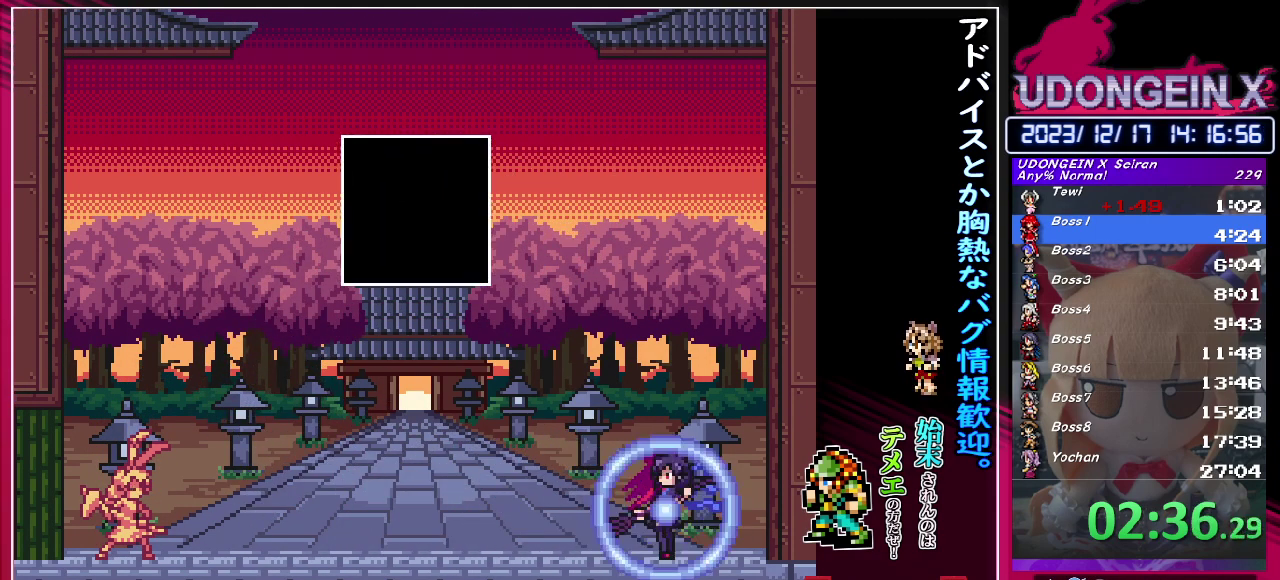
{"buttons": [], "left_stick": "center", "events": [[67, "SQUARE", "down"], [83, "TRIANGLE", "down"], [150, "TRIANGLE", "up"], [167, "SQUARE", "up"], [233, "CIRCLE", "down"], [233, "SQUARE", "down"], [233, "TRIANGLE", "down"], [300, "CIRCLE", "up"], [317, "TRIANGLE", "up"], [333, "SQUARE", "up"], [383, "CIRCLE", "down"], [383, "SQUARE", "down"], [400, "TRIANGLE", "down"], [467, "CIRCLE", "up"], [467, "TRIANGLE", "up"], [483, "SQUARE", "up"]]}
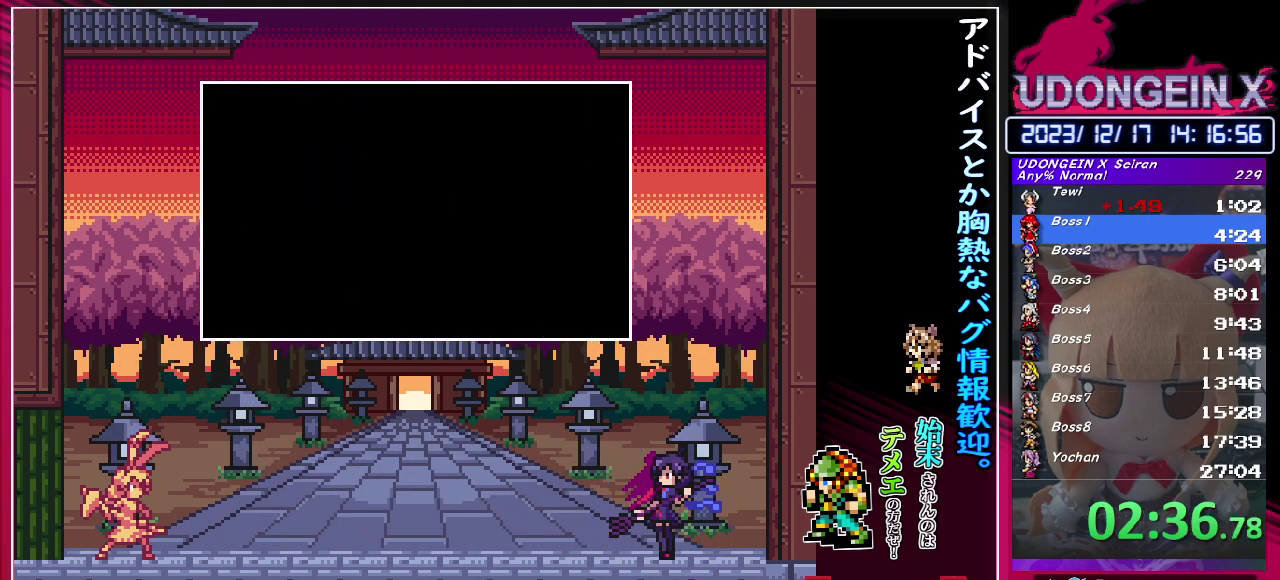
{"buttons": ["CIRCLE", "SQUARE", "TRIANGLE"], "left_stick": "center", "events": [[50, "CIRCLE", "down"], [50, "SQUARE", "down"], [50, "TRIANGLE", "down"], [133, "CIRCLE", "up"], [133, "SQUARE", "up"], [133, "TRIANGLE", "up"], [183, "CIRCLE", "down"], [217, "SQUARE", "down"], [217, "TRIANGLE", "down"], [283, "SQUARE", "up"], [283, "TRIANGLE", "up"], [367, "SQUARE", "down"], [367, "TRIANGLE", "down"], [433, "SQUARE", "up"], [433, "TRIANGLE", "up"], [500, "SQUARE", "down"], [500, "TRIANGLE", "down"]]}
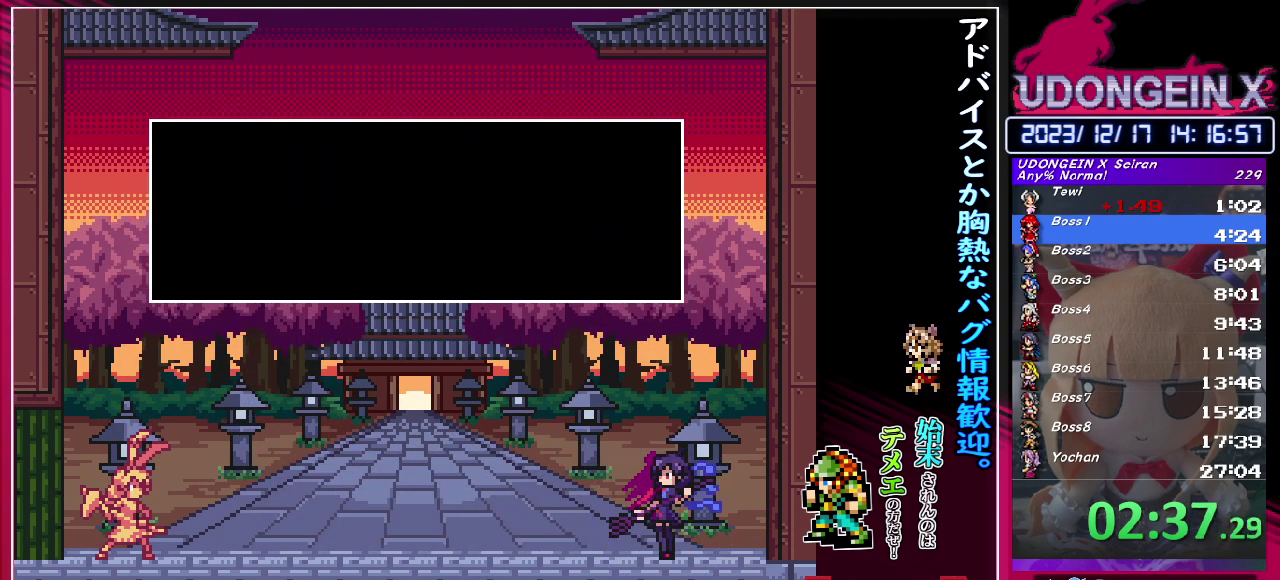
{"buttons": [], "left_stick": "center", "events": [[67, "TRIANGLE", "up"], [133, "TRIANGLE", "down"], [233, "CIRCLE", "up"], [233, "SQUARE", "up"], [233, "TRIANGLE", "up"]]}
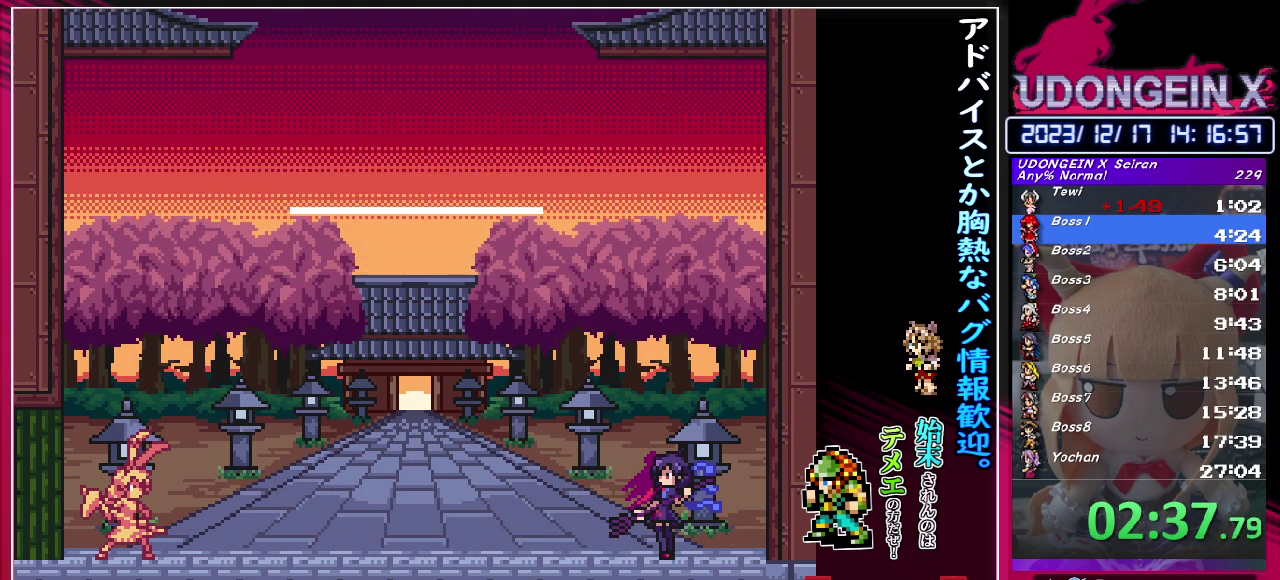
{"buttons": [], "left_stick": "center", "events": []}
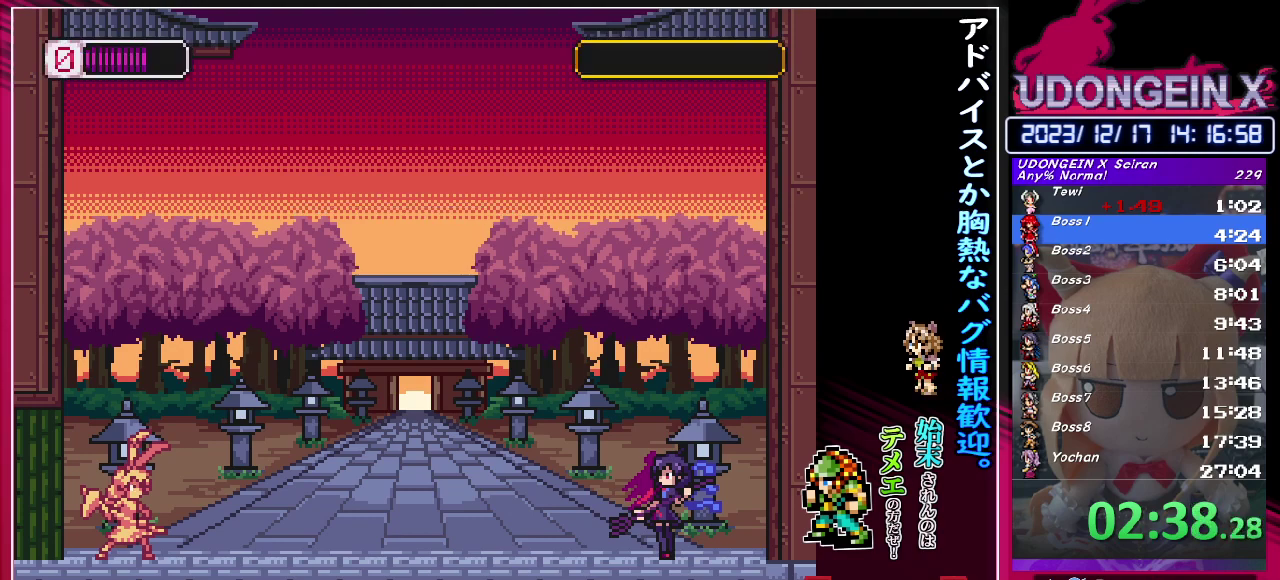
{"buttons": [], "left_stick": "center", "events": [[183, "TRIANGLE", "down"], [217, "CIRCLE", "down"], [233, "SQUARE", "down"], [267, "TRIANGLE", "up"], [283, "CIRCLE", "up"], [283, "CROSS", "down"], [317, "SQUARE", "up"], [350, "CROSS", "up"]]}
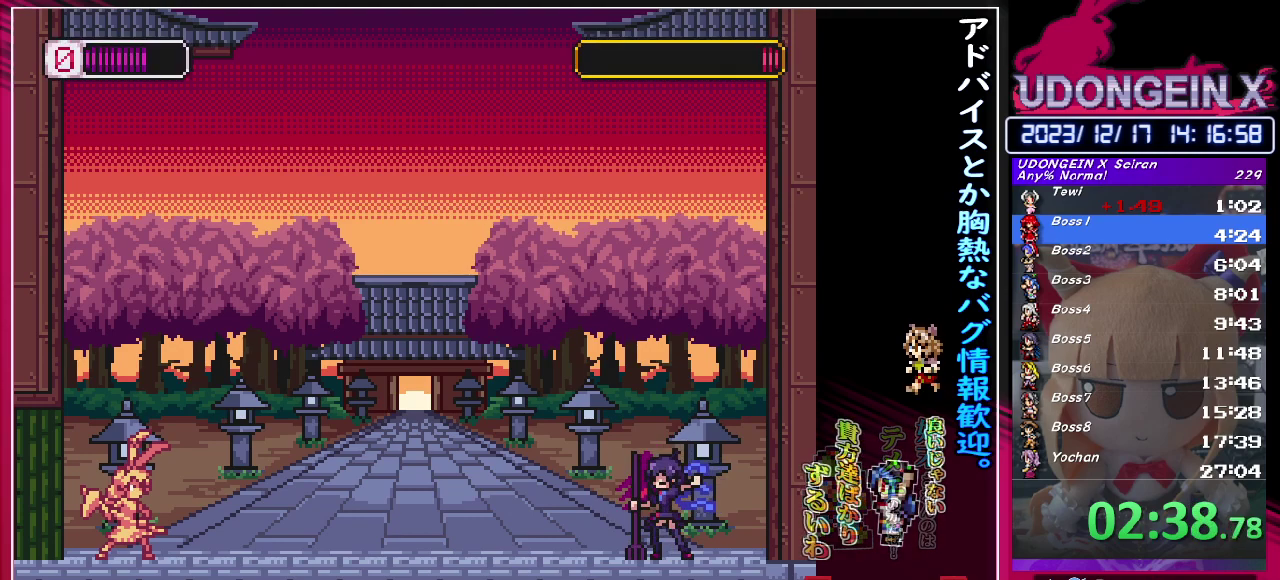
{"buttons": [], "left_stick": "right", "events": [[150, "left_stick", "right"]]}
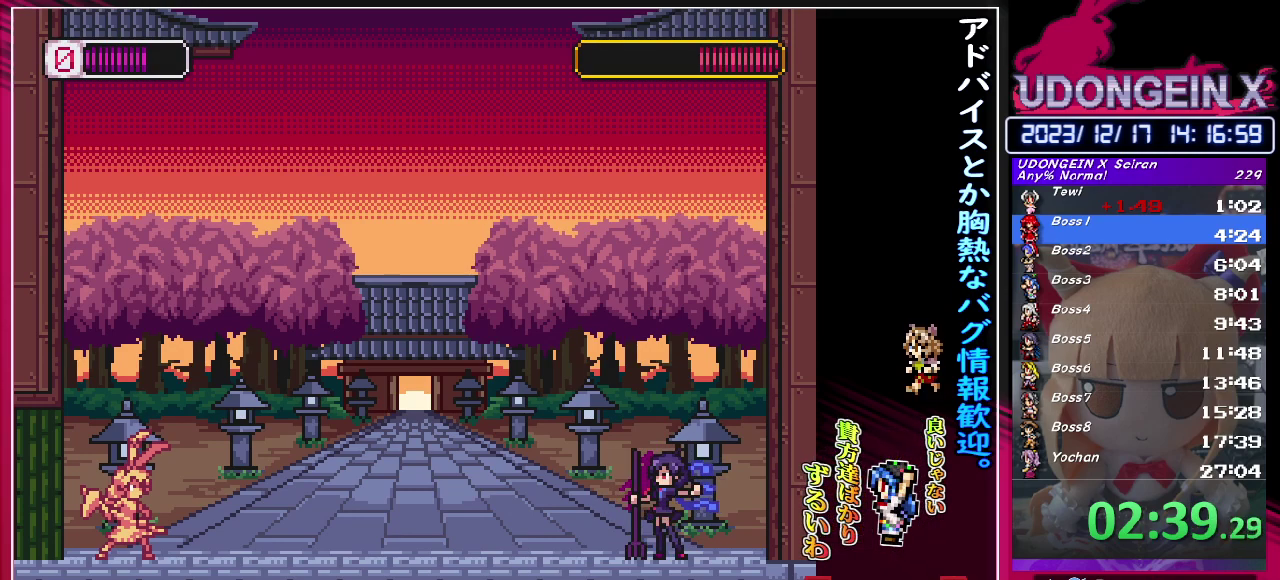
{"buttons": [], "left_stick": "right", "events": []}
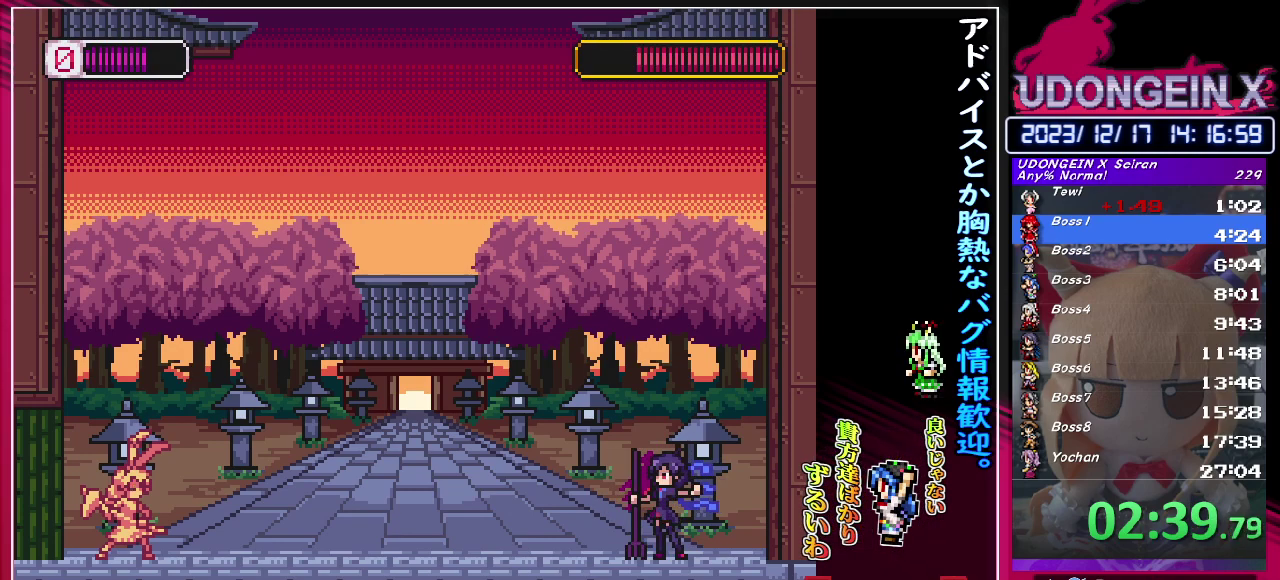
{"buttons": [], "left_stick": "right", "events": []}
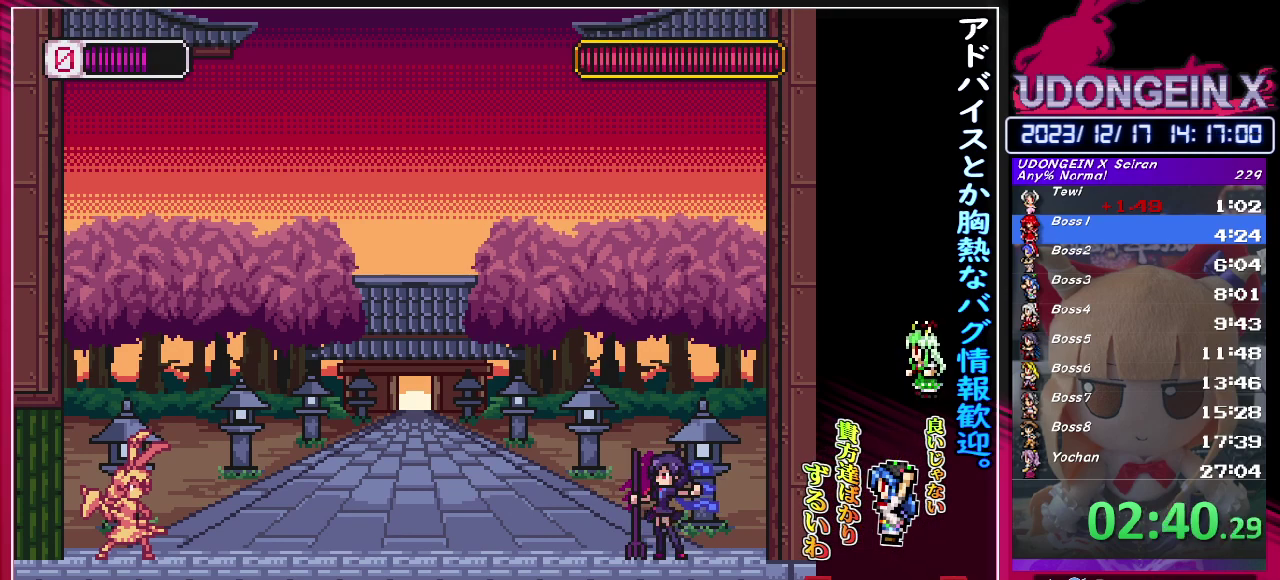
{"buttons": ["R1"], "left_stick": "right", "events": [[400, "R1", "down"]]}
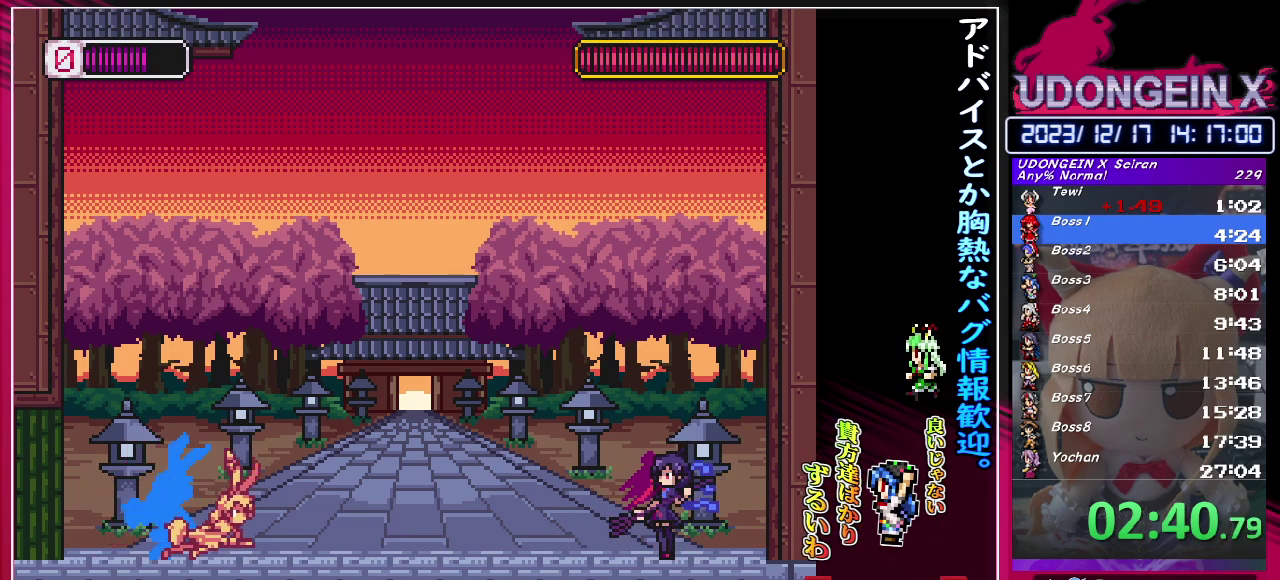
{"buttons": [], "left_stick": "right", "events": [[50, "CIRCLE", "down"], [167, "R1", "up"], [183, "CIRCLE", "up"], [317, "TRIANGLE", "down"], [467, "TRIANGLE", "up"]]}
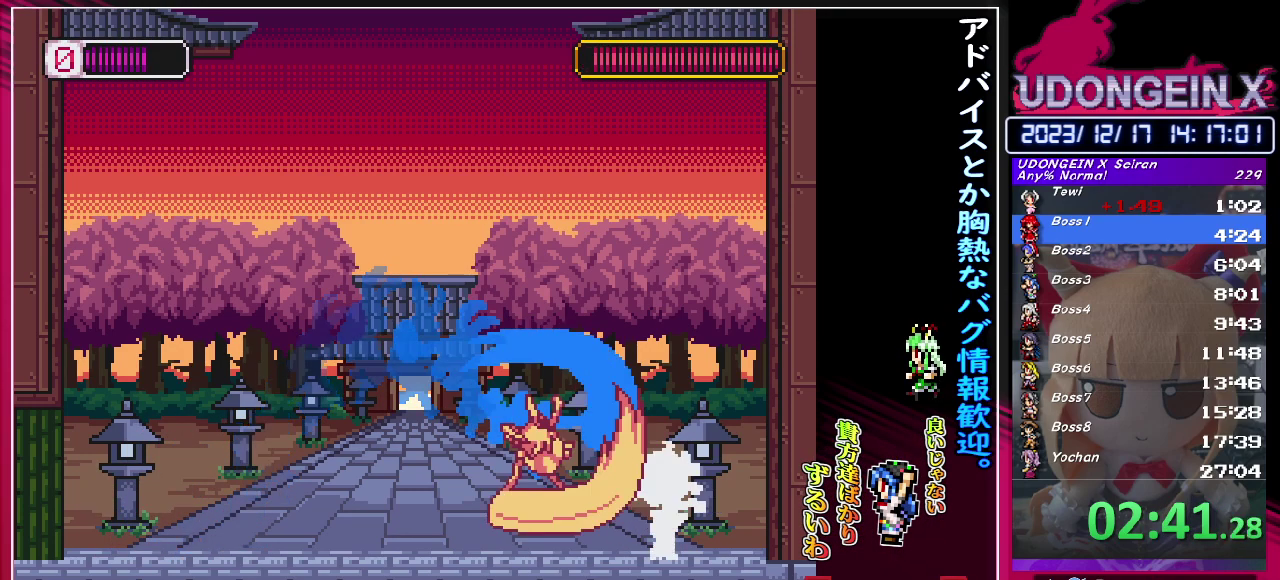
{"buttons": ["CIRCLE"], "left_stick": "right", "events": [[100, "left_stick", "center"], [133, "TRIANGLE", "down"], [233, "TRIANGLE", "up"], [400, "left_stick", "right"], [467, "CIRCLE", "down"]]}
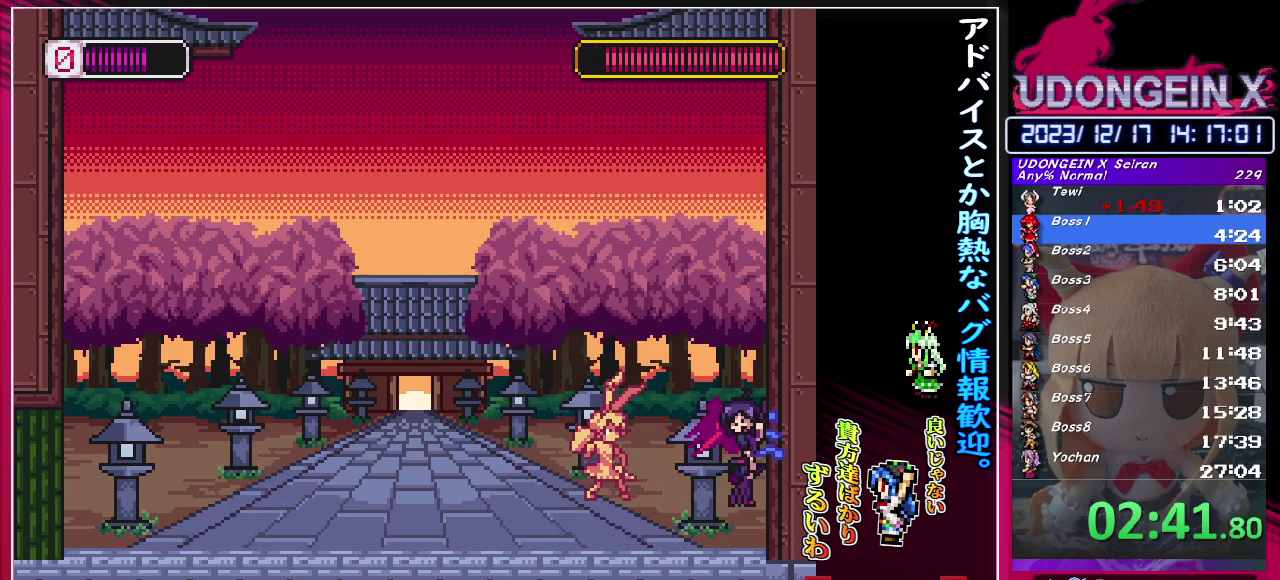
{"buttons": [], "left_stick": "center", "events": [[50, "CIRCLE", "up"], [217, "left_stick", "center"], [450, "TRIANGLE", "down"], [500, "TRIANGLE", "up"]]}
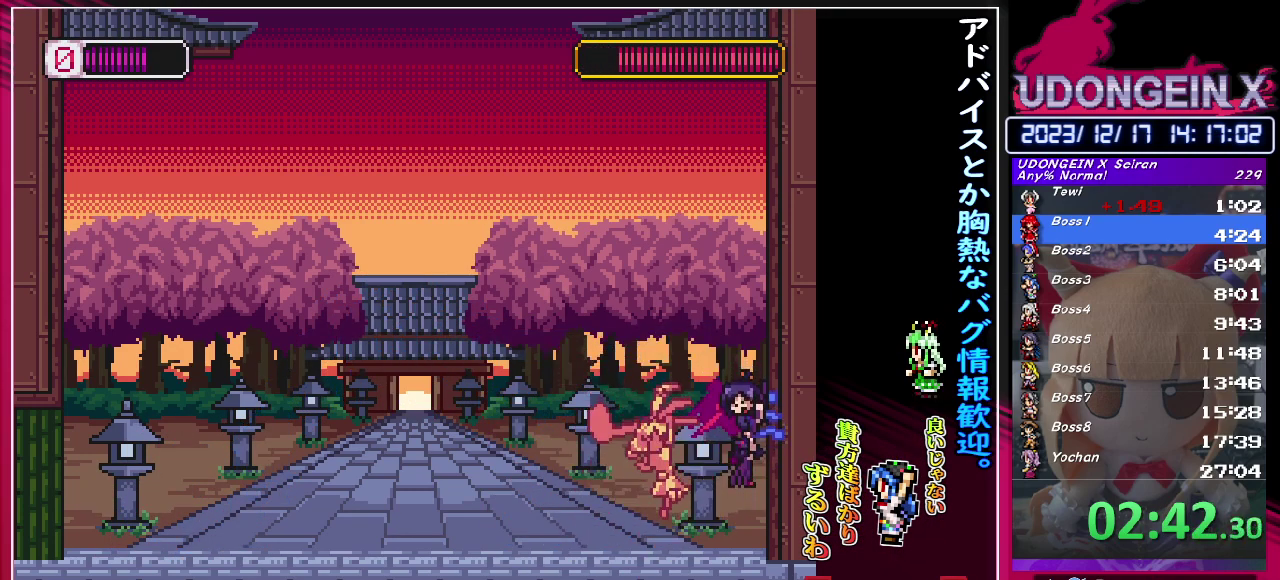
{"buttons": [], "left_stick": "center", "events": [[317, "CIRCLE", "down"], [333, "TRIANGLE", "down"], [400, "CIRCLE", "up"], [417, "TRIANGLE", "up"]]}
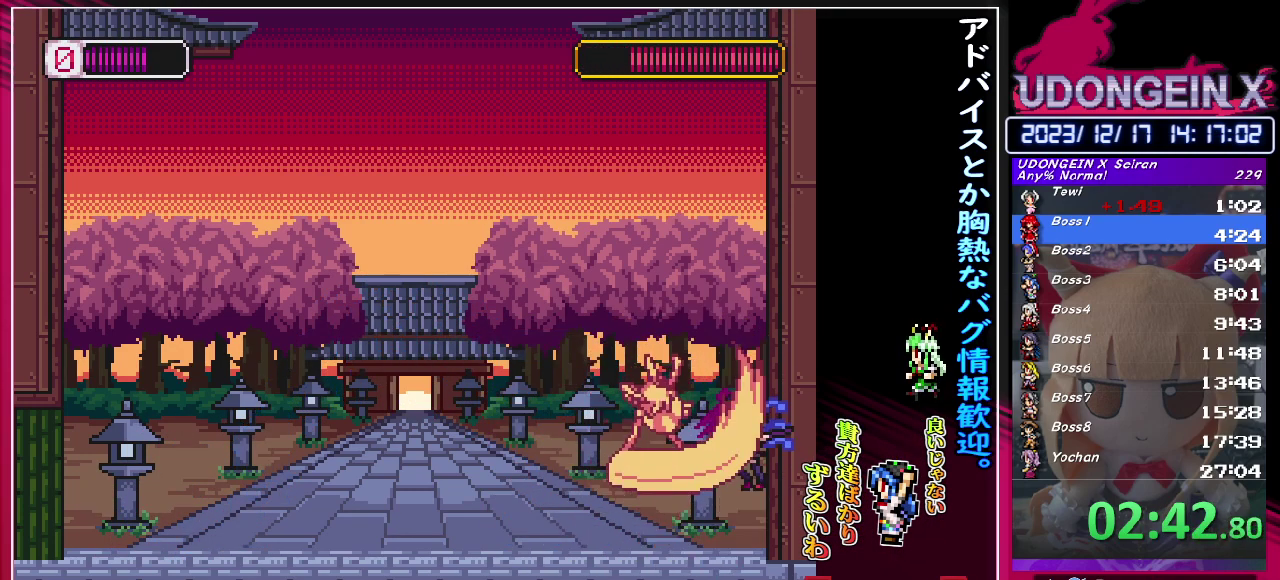
{"buttons": ["CIRCLE", "R1"], "left_stick": "right", "events": [[233, "left_stick", "left"], [300, "CIRCLE", "down"], [300, "R1", "down"], [383, "left_stick", "right"]]}